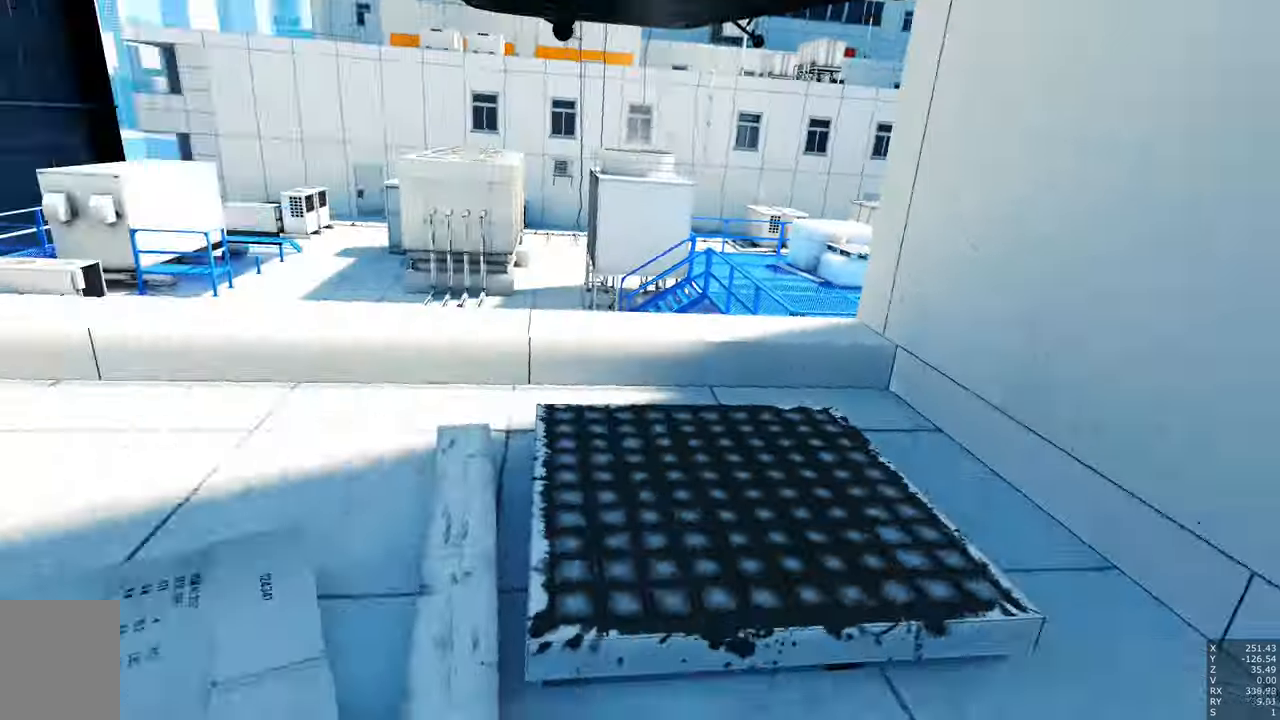
Gameplay with keyboard and mouse; each line is a JSON object with the keys and mouse buttons held at the frame after it. "events" lists presses ("down") and releases ("up") of "a", "c", "ctrl", "d", "e", "escape", "f", "q", "s", "shift", "tab", "w", "z", "mouse_left" and "mouse_right" between this image and that frame as [ms after this image, input, new state], when the widget could be followed in between. "mouse_left", "mouse_right" = the "left", "right" buttons of the "mouse" list. No other keys are recorded. Mouse movement is not recorded. Not read: other_keys.
{"keys": ["w"], "mouse": [], "events": [[166, "w", "down"]]}
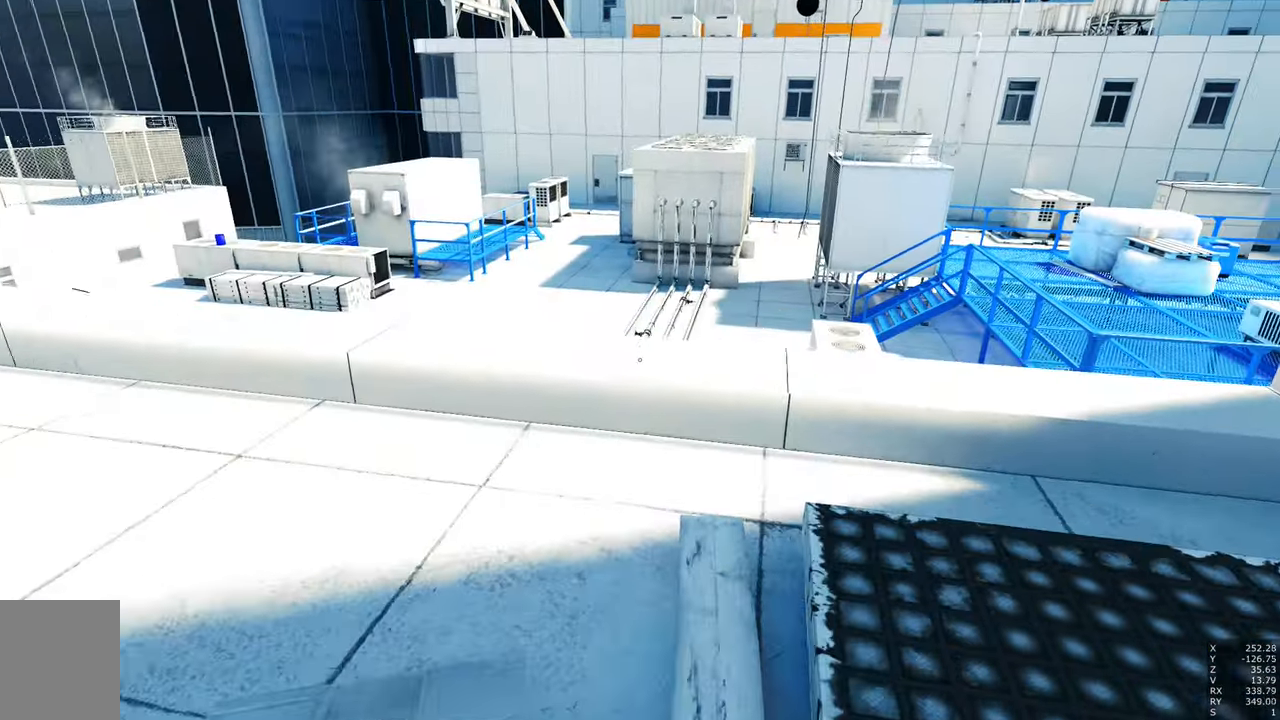
{"keys": ["w"], "mouse": [], "events": []}
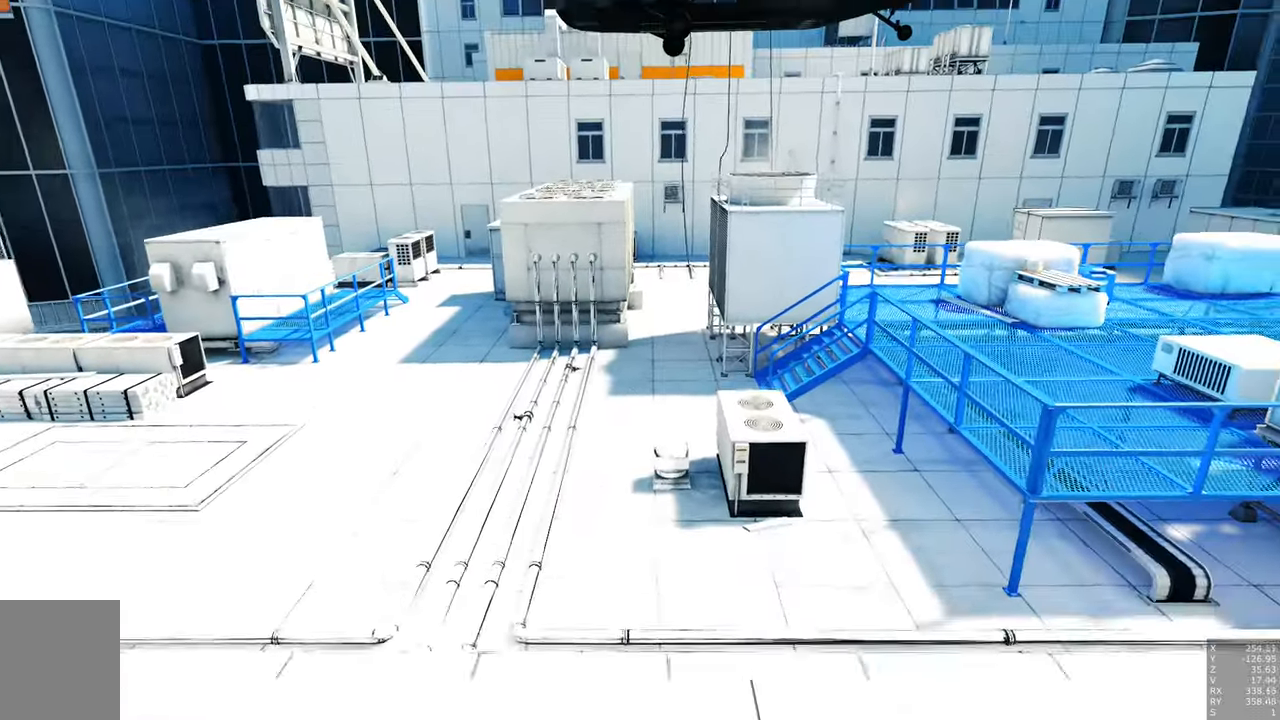
{"keys": ["w"], "mouse": [], "events": []}
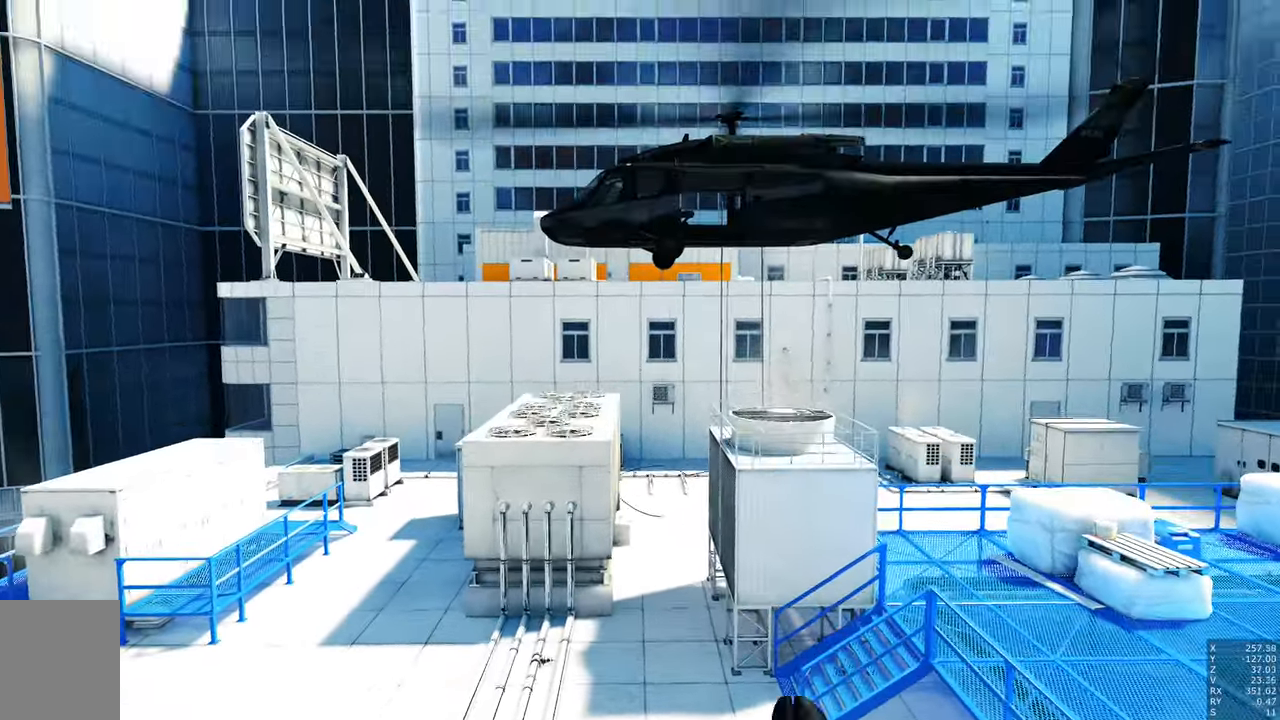
{"keys": ["w"], "mouse": [], "events": []}
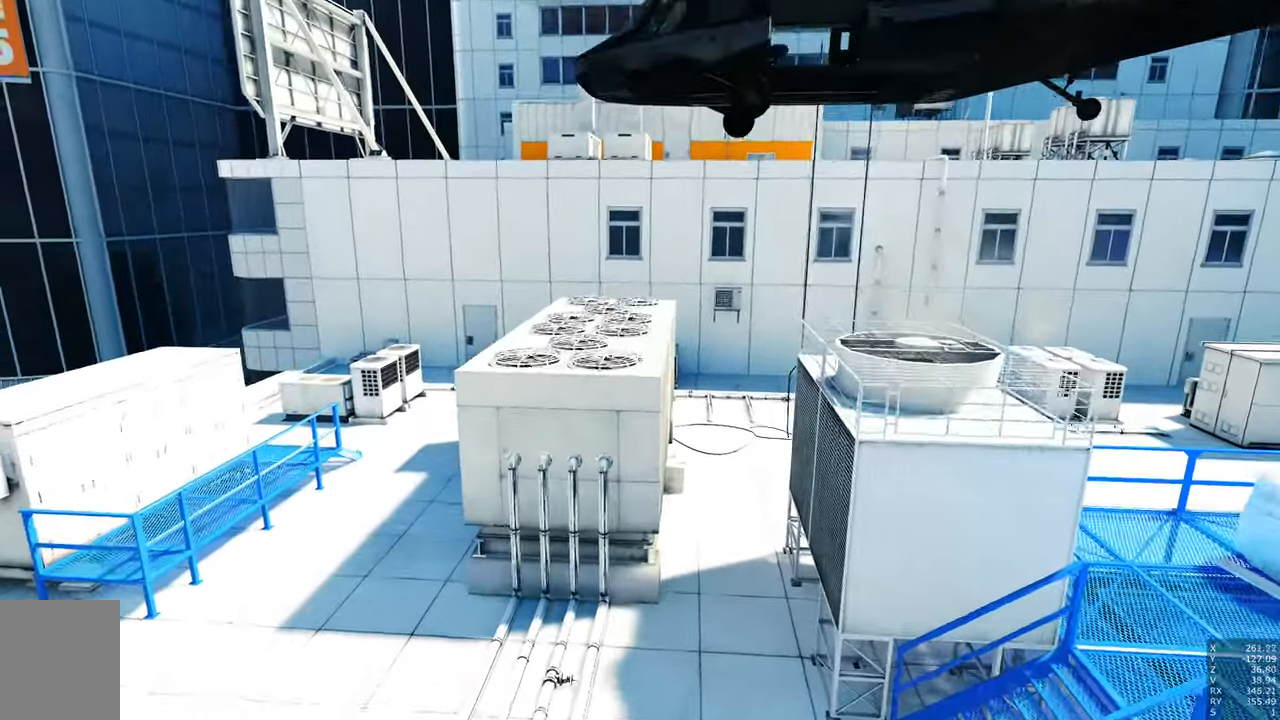
{"keys": ["w"], "mouse": [], "events": []}
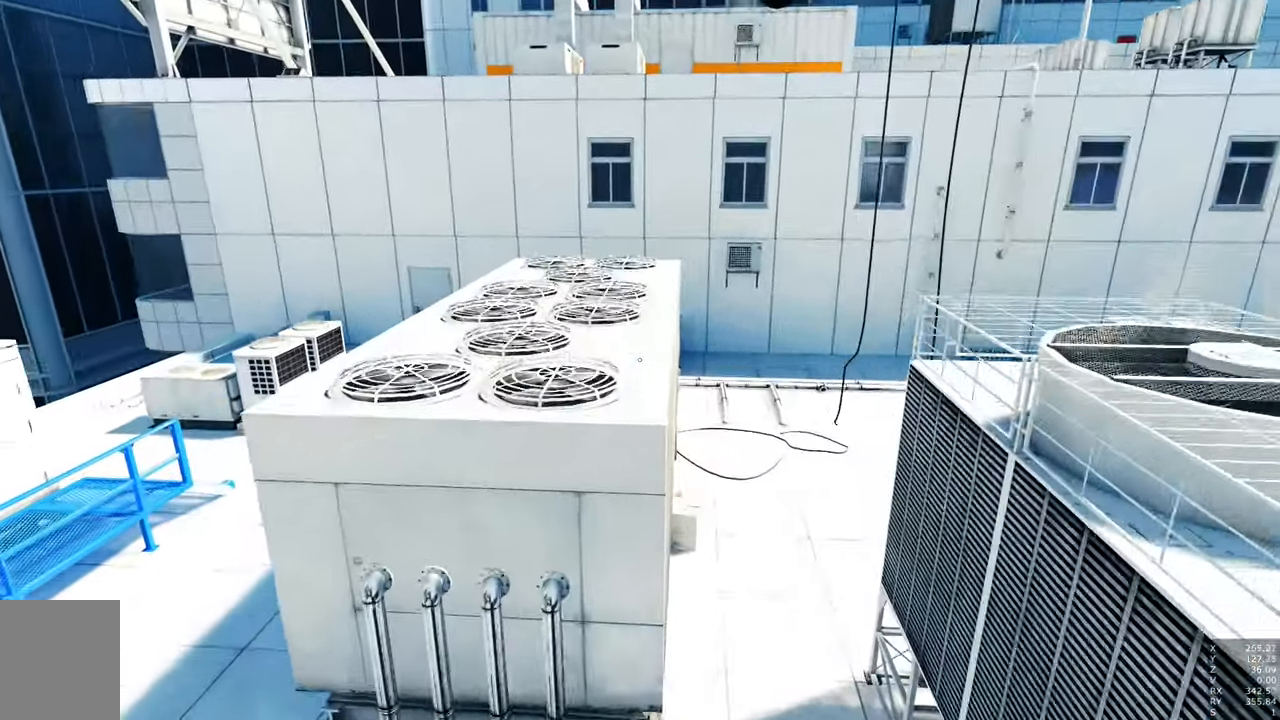
{"keys": ["w"], "mouse": [], "events": []}
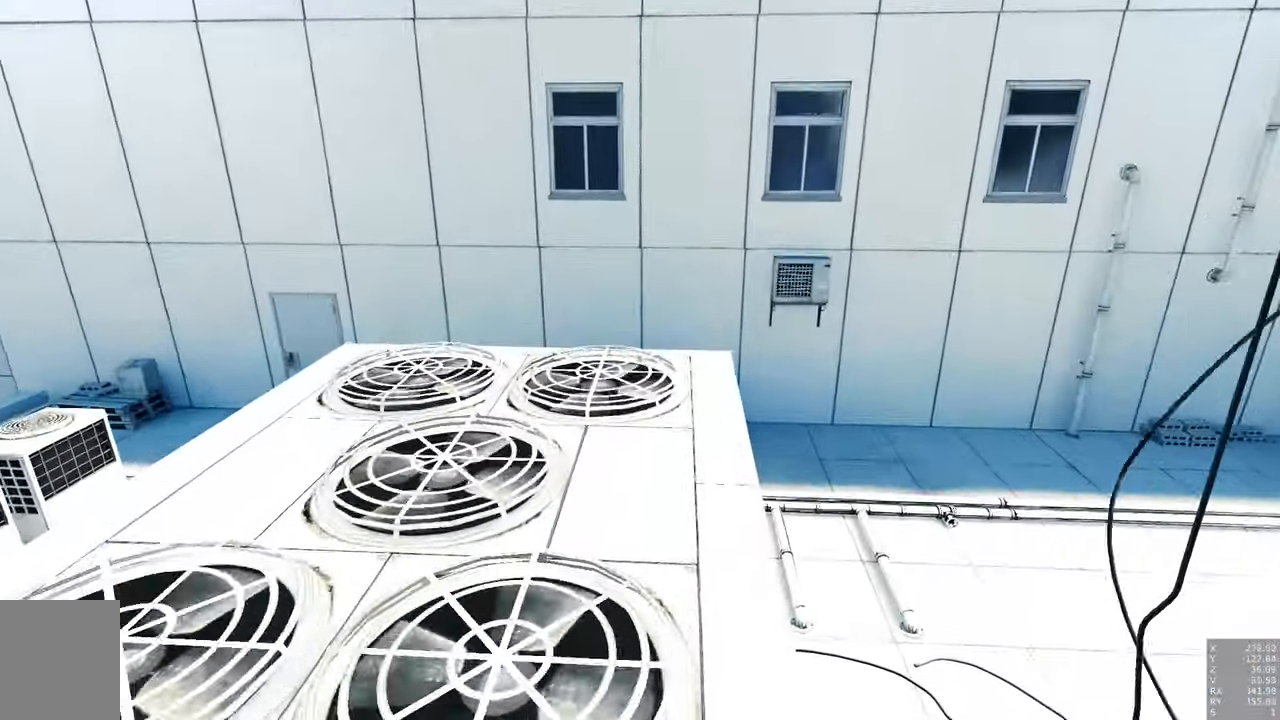
{"keys": ["w"], "mouse": [], "events": []}
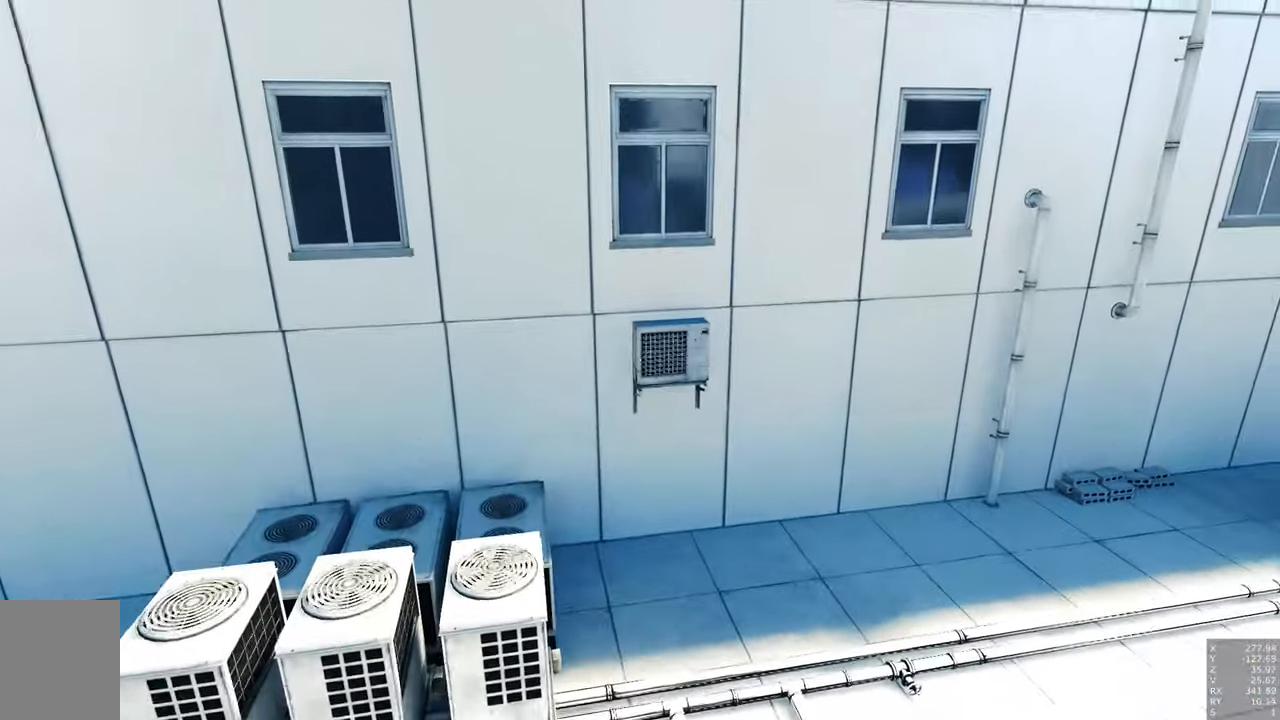
{"keys": ["w"], "mouse": [], "events": []}
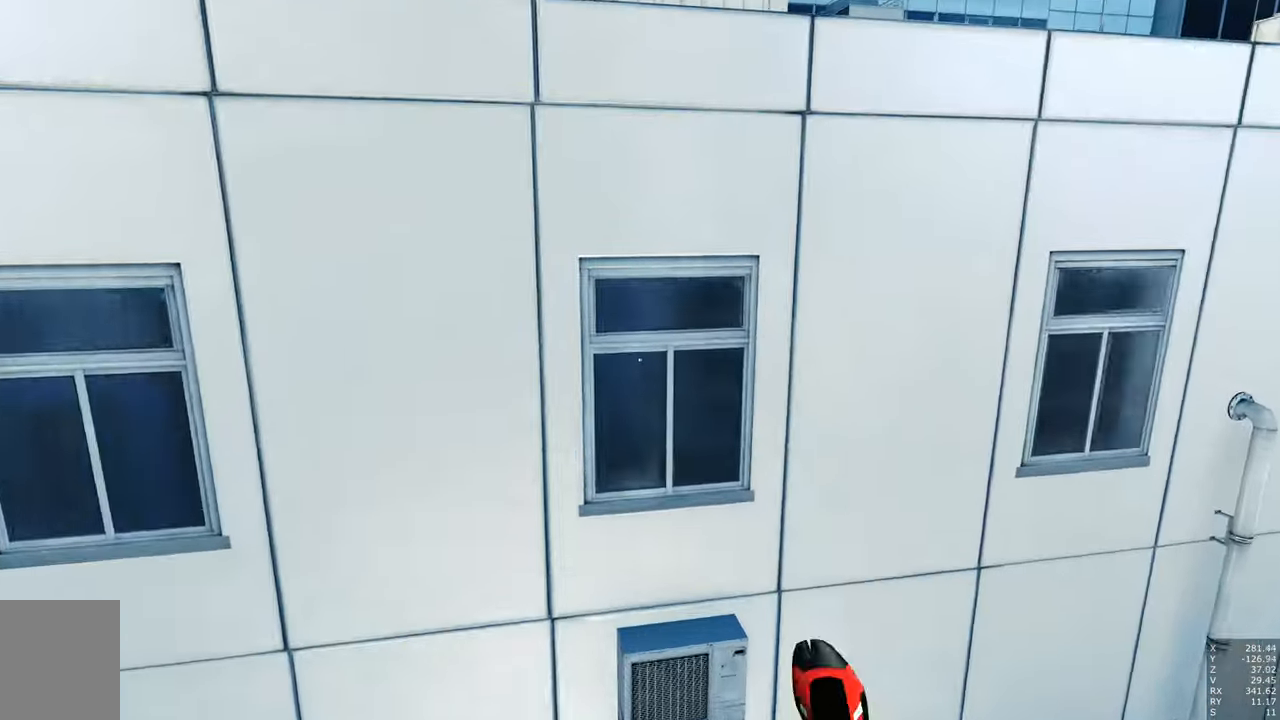
{"keys": ["d"], "mouse": [], "events": [[150, "w", "up"], [500, "d", "down"]]}
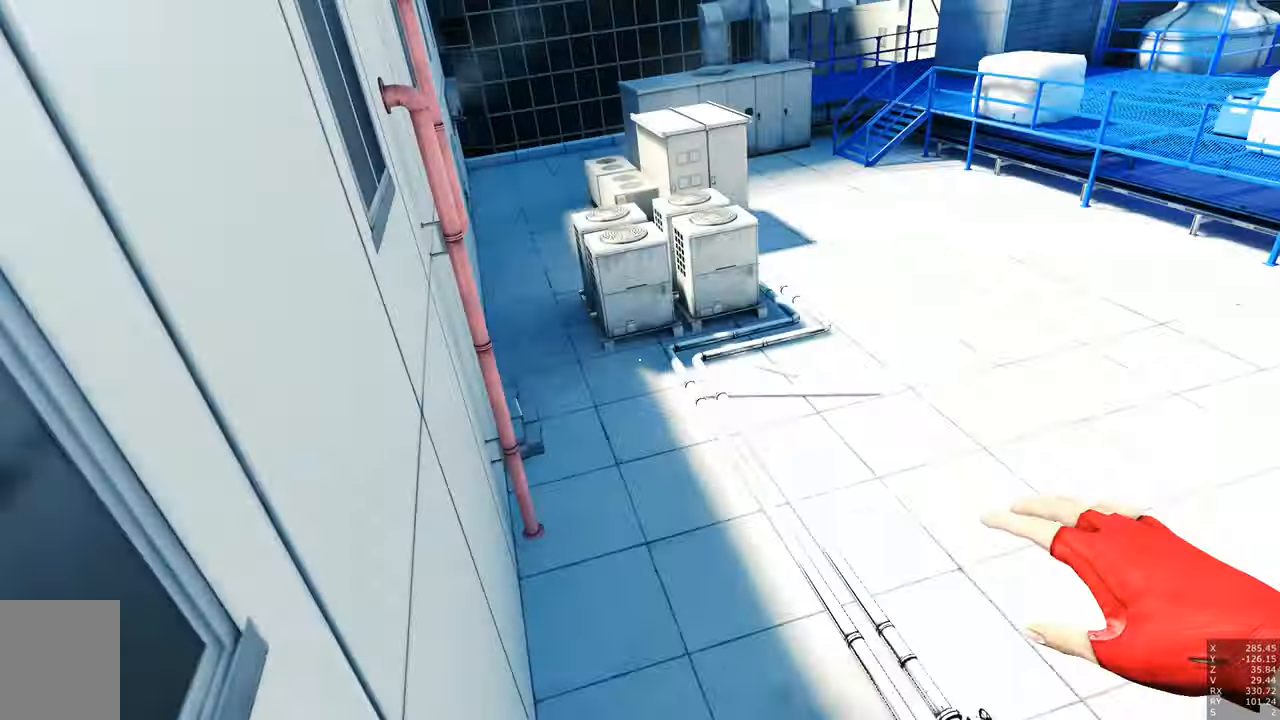
{"keys": ["w"], "mouse": [], "events": [[266, "w", "down"], [499, "d", "up"]]}
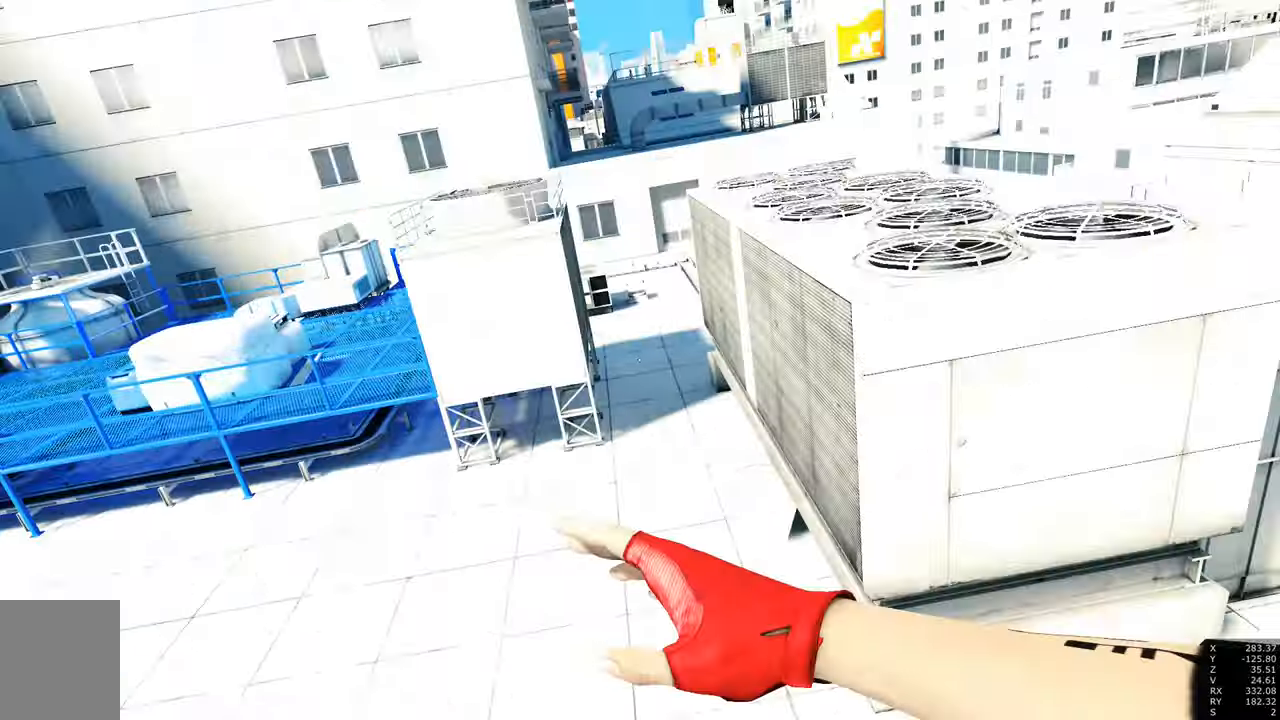
{"keys": ["w"], "mouse": [], "events": []}
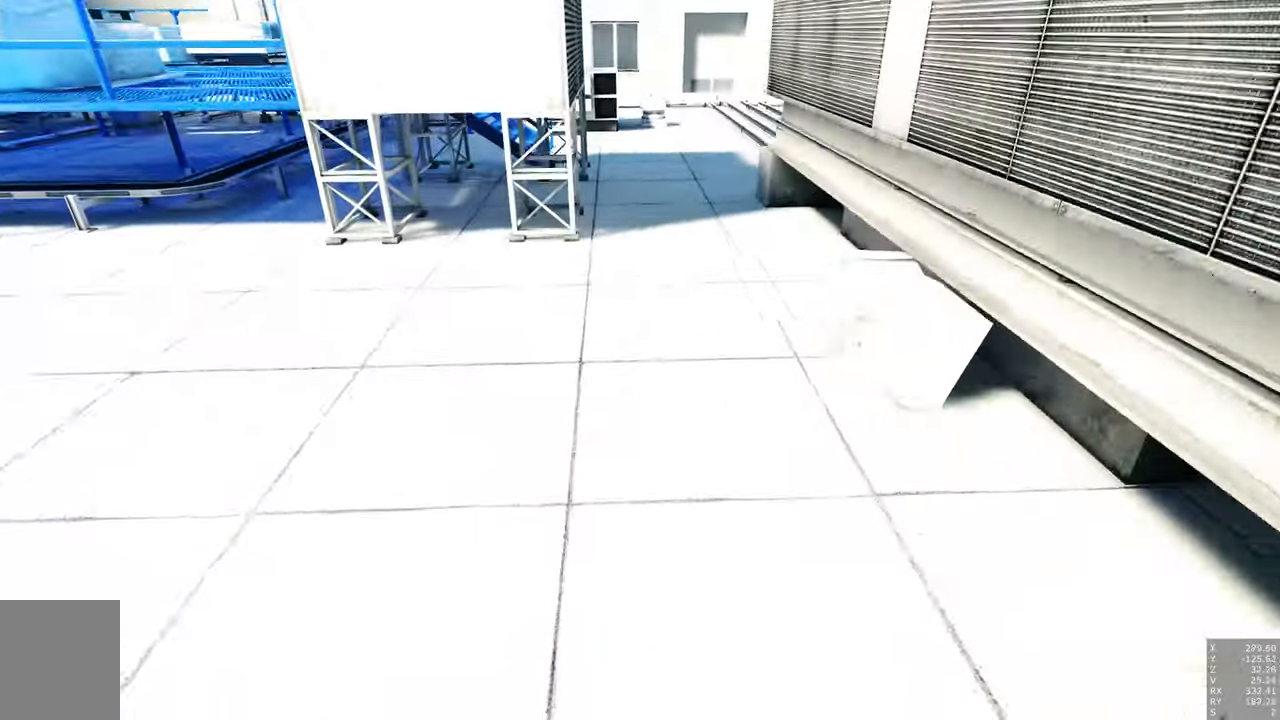
{"keys": [], "mouse": [], "events": [[283, "w", "up"]]}
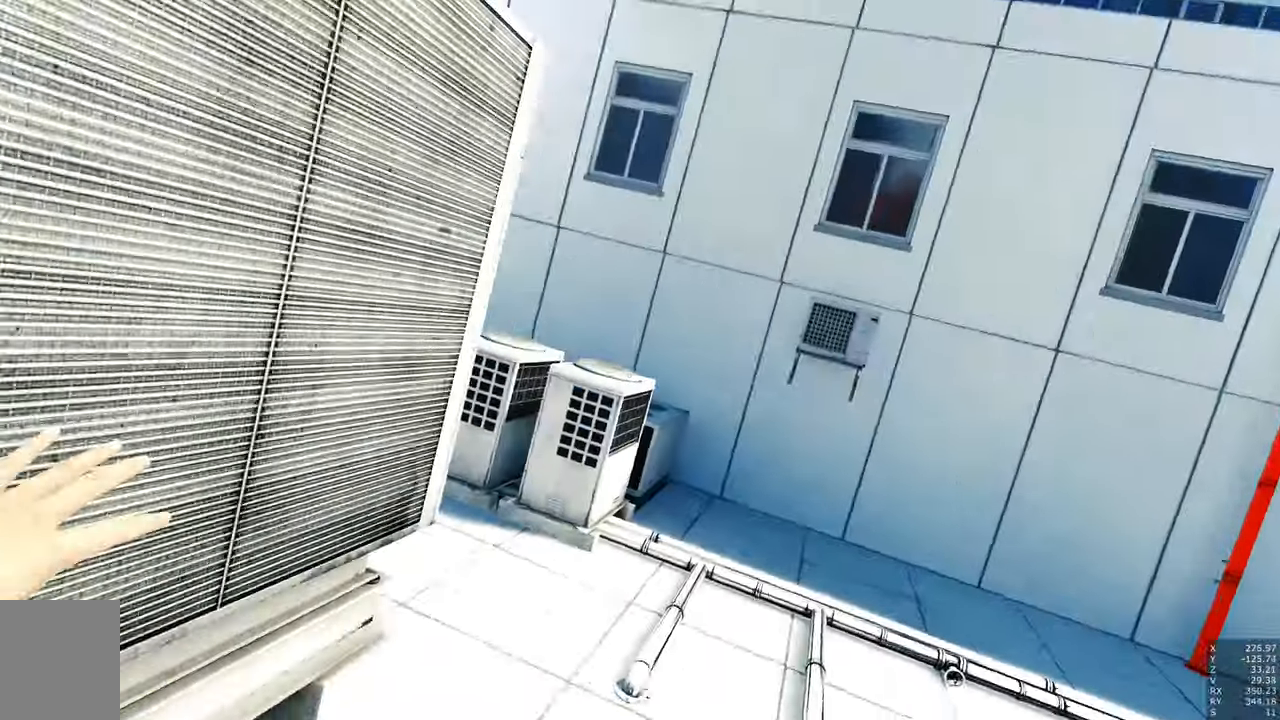
{"keys": ["a", "s"], "mouse": [], "events": [[33, "s", "down"], [250, "a", "down"]]}
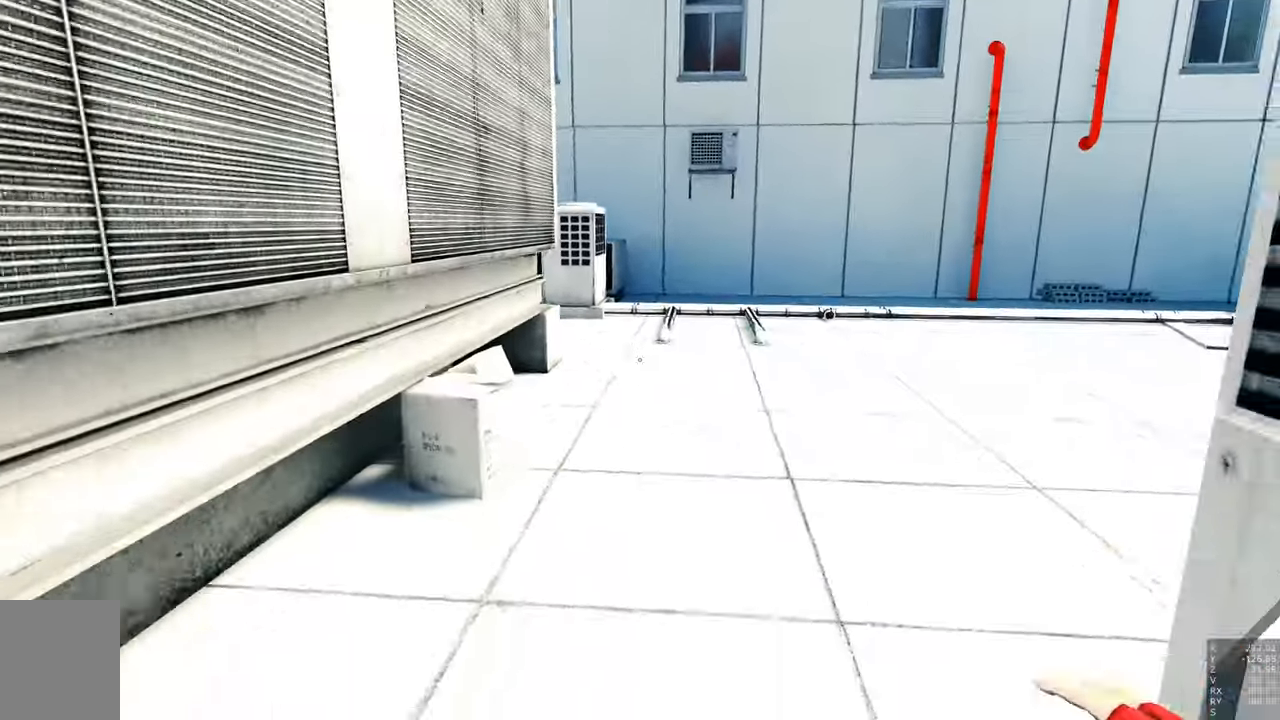
{"keys": ["s"], "mouse": [], "events": [[83, "a", "up"], [233, "a", "down"], [366, "a", "up"]]}
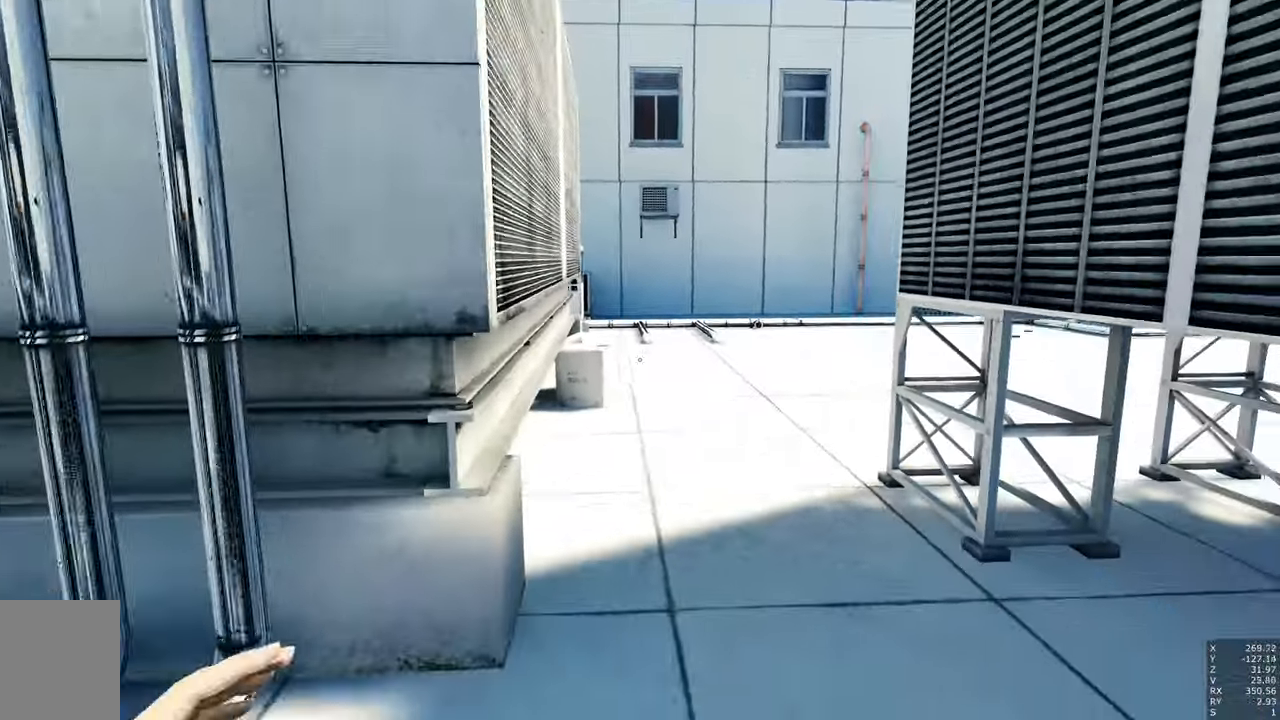
{"keys": ["d", "w"], "mouse": ["right"], "events": [[50, "s", "up"], [383, "d", "down"], [383, "mouse_right", "down"], [483, "w", "down"]]}
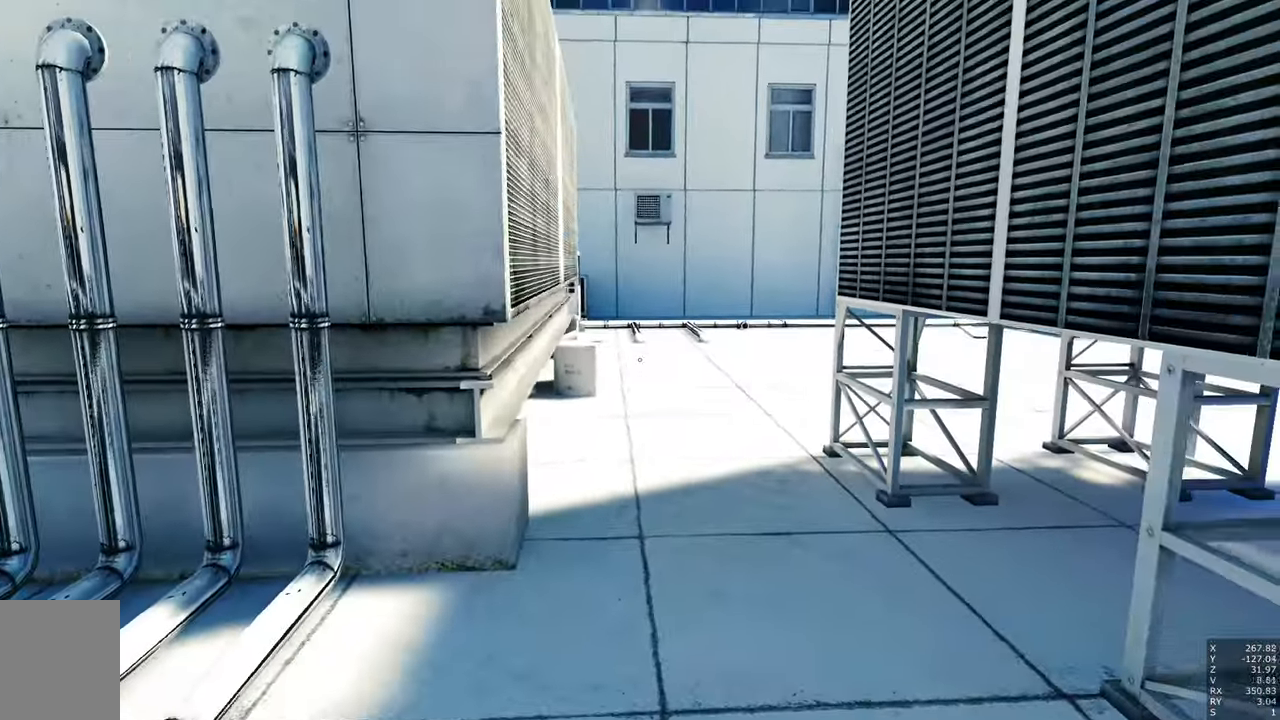
{"keys": ["w"], "mouse": ["right"], "events": [[116, "d", "up"]]}
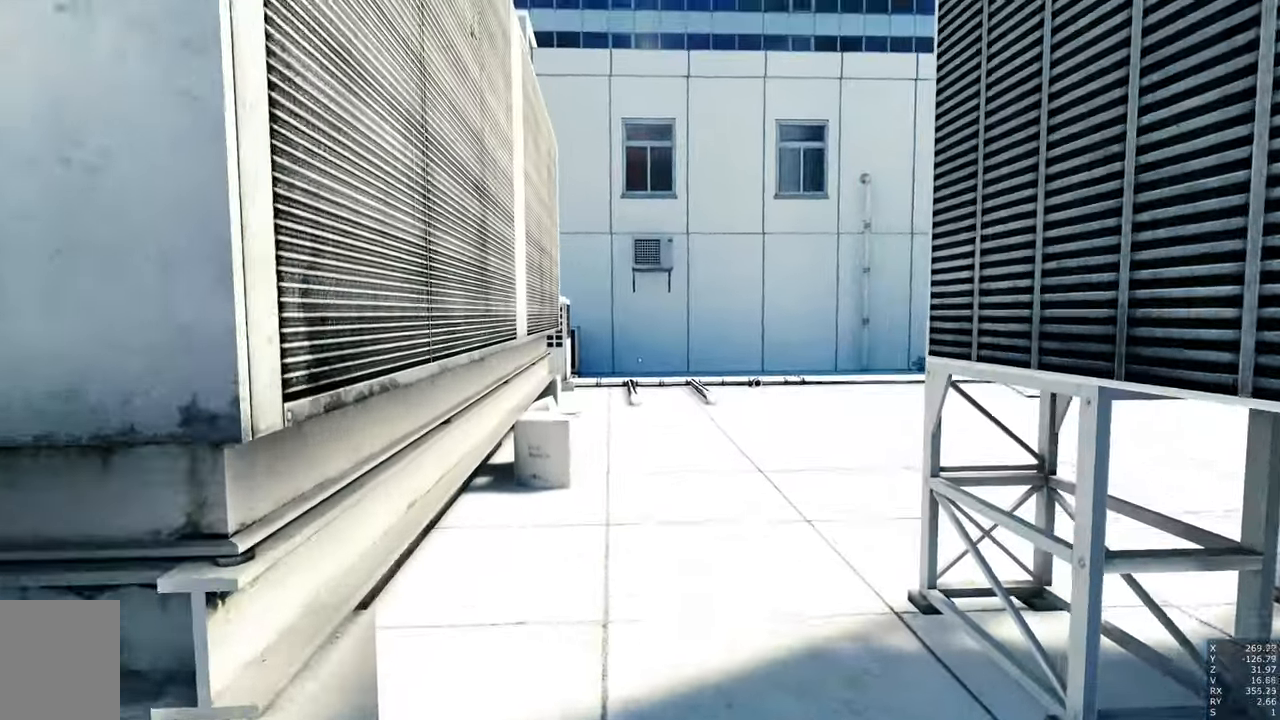
{"keys": ["w"], "mouse": ["right"], "events": []}
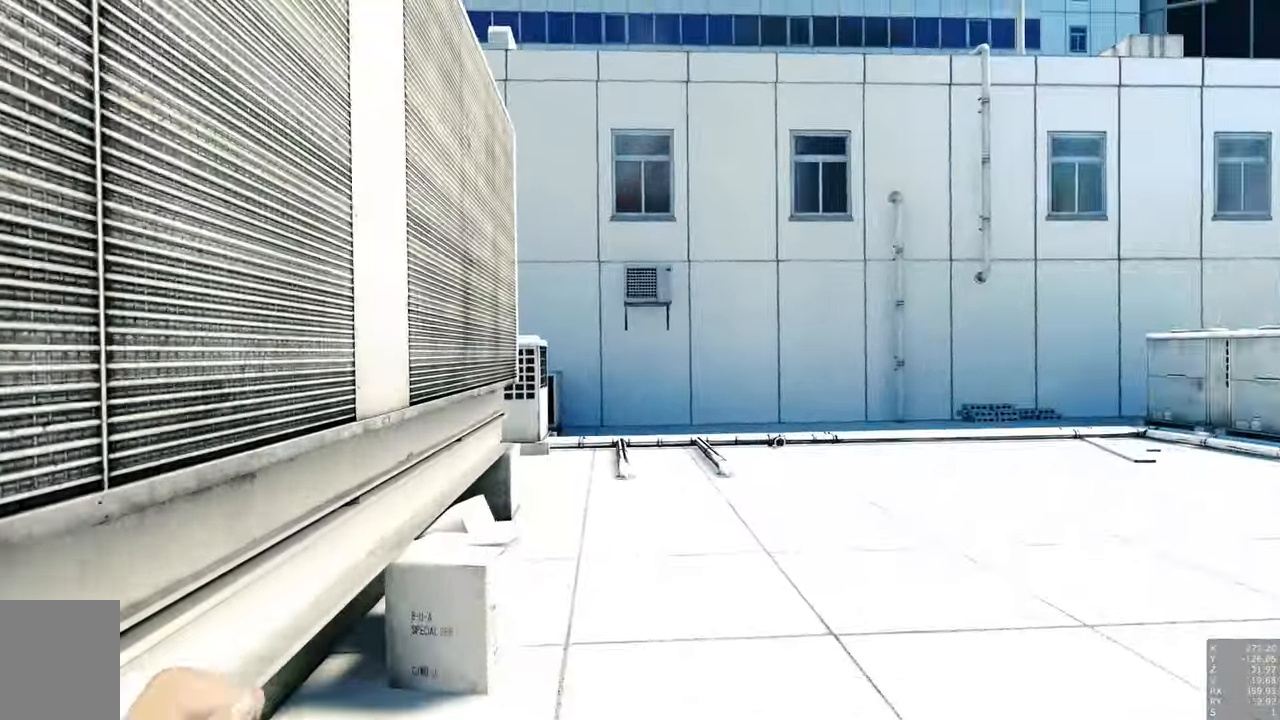
{"keys": [], "mouse": ["right"], "events": [[300, "w", "up"]]}
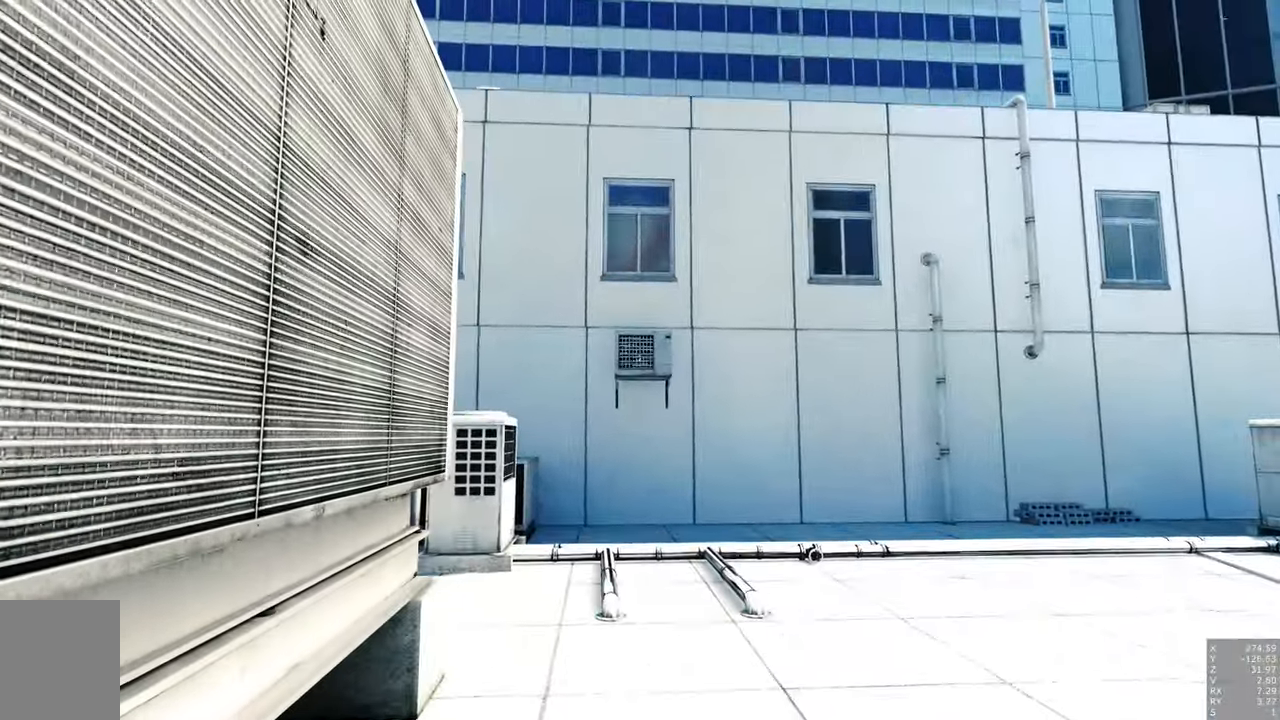
{"keys": [], "mouse": ["right"], "events": []}
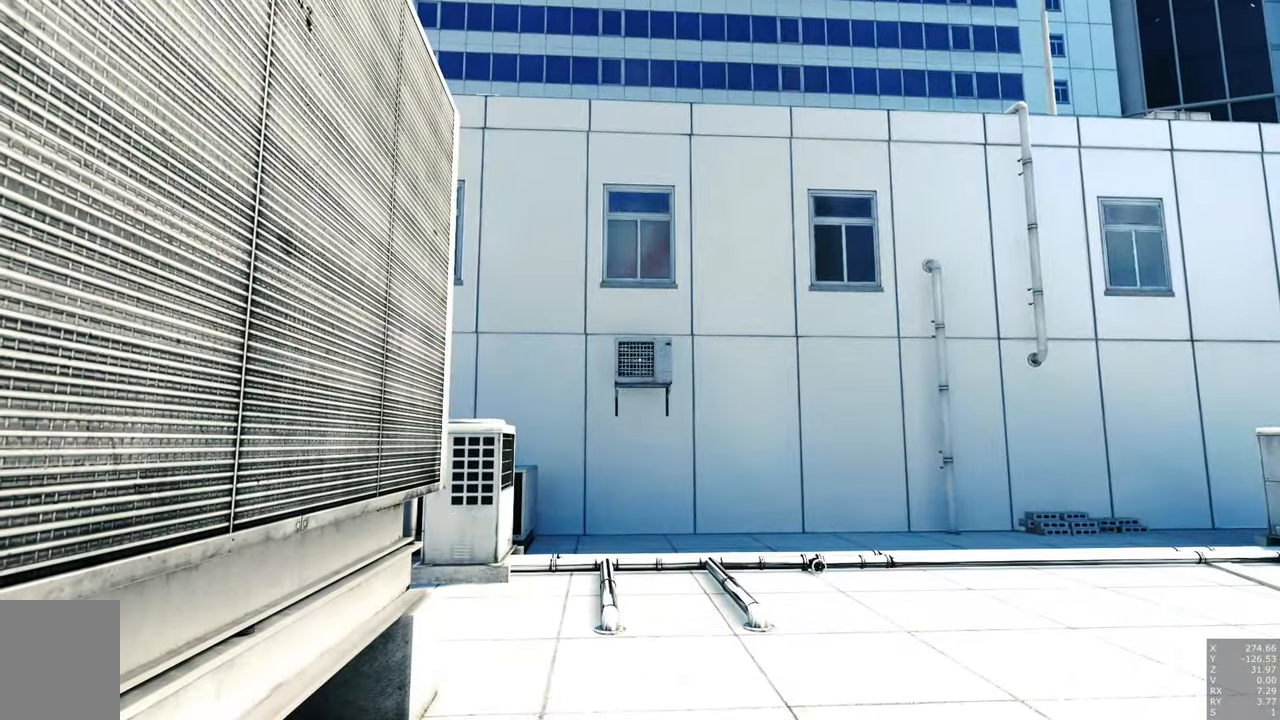
{"keys": ["s"], "mouse": ["right"], "events": [[100, "s", "down"]]}
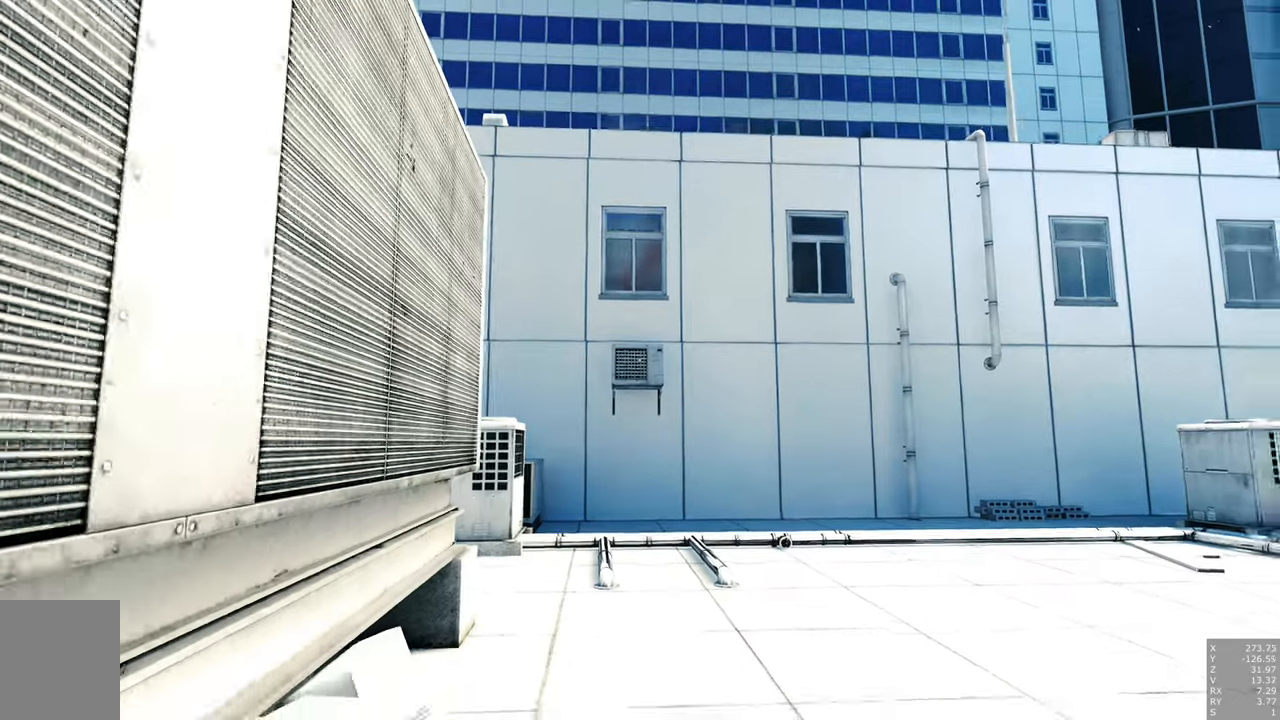
{"keys": ["a"], "mouse": [], "events": [[117, "mouse_right", "up"], [250, "a", "down"], [300, "s", "up"]]}
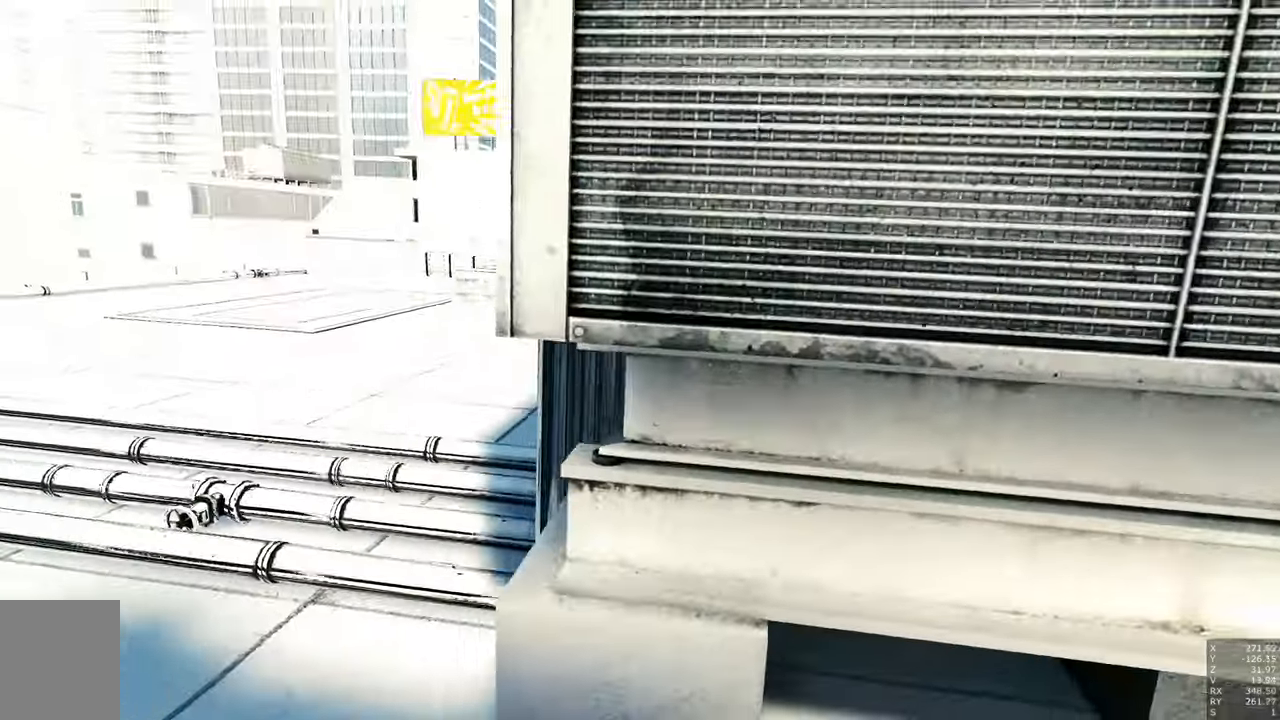
{"keys": ["a", "w"], "mouse": [], "events": [[283, "w", "down"]]}
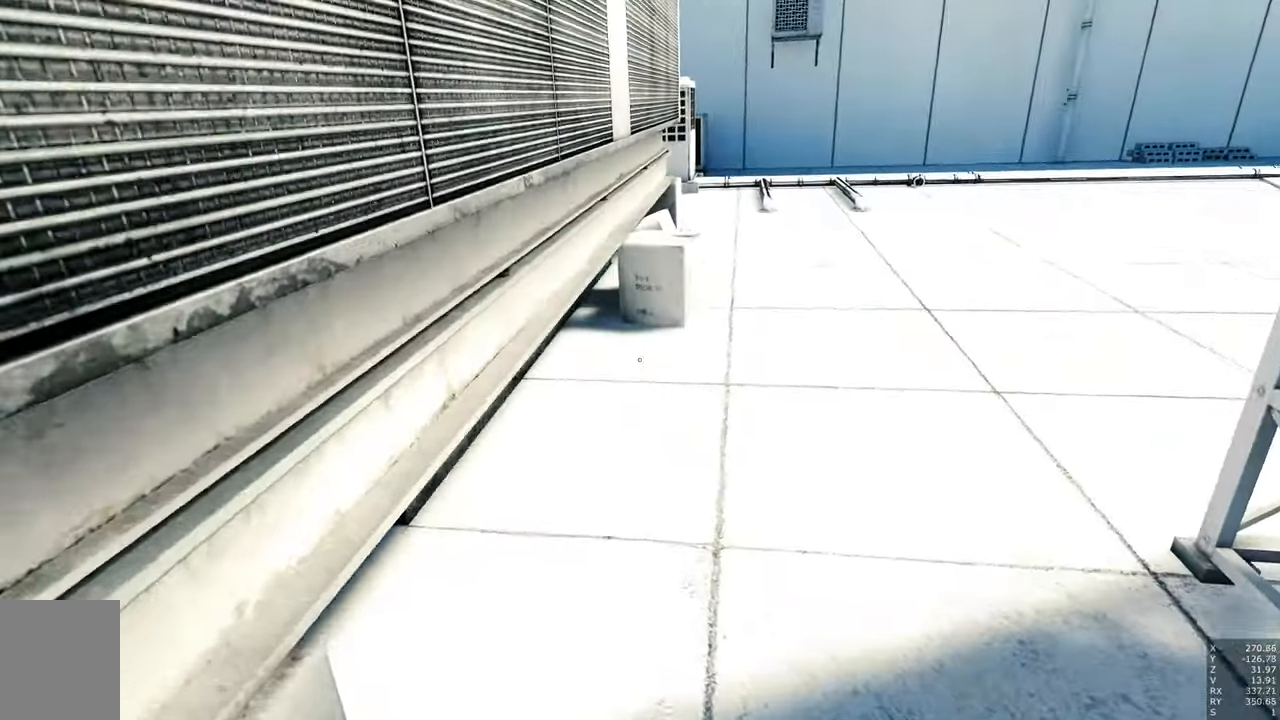
{"keys": ["w"], "mouse": [], "events": [[117, "a", "up"]]}
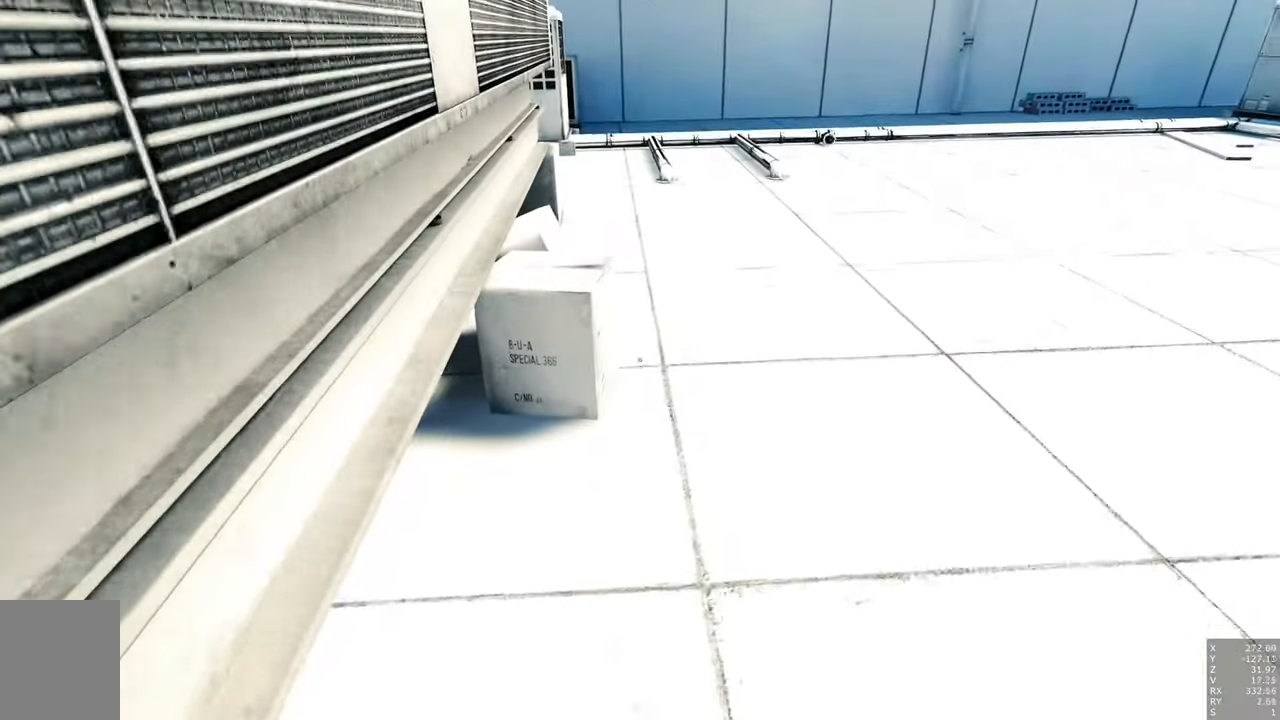
{"keys": [], "mouse": [], "events": [[267, "d", "down"], [367, "d", "up"], [500, "w", "up"]]}
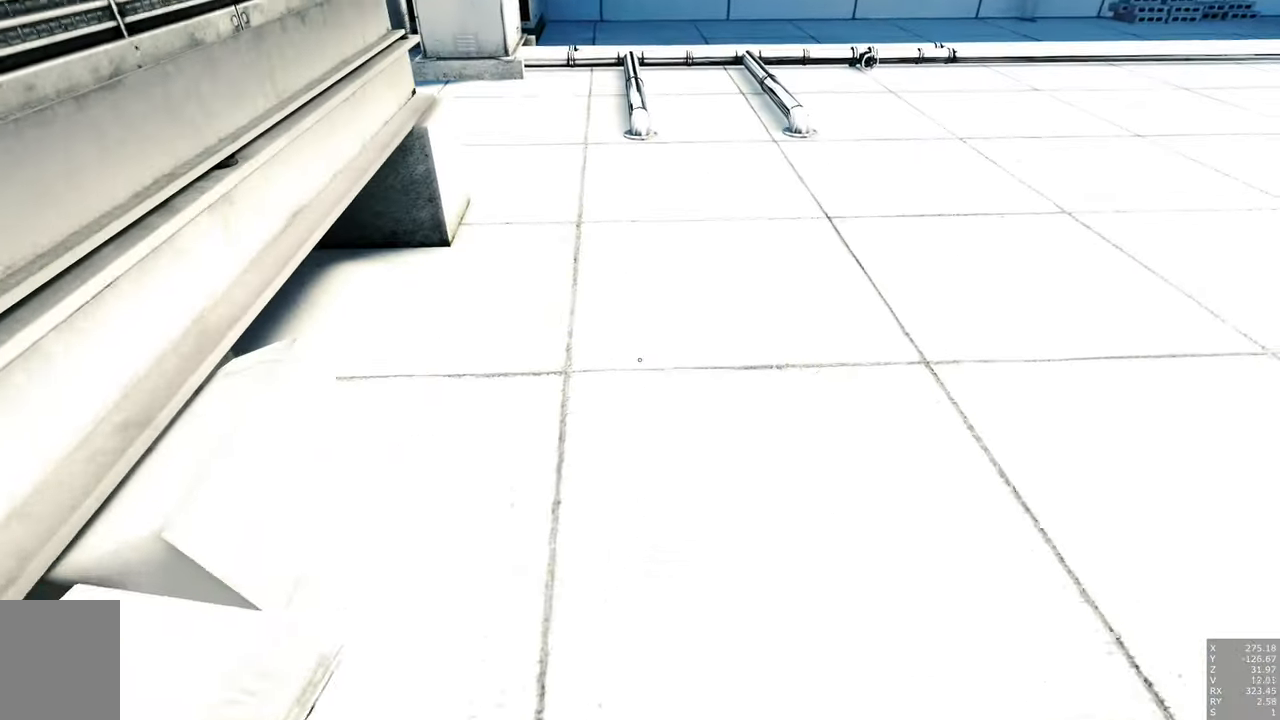
{"keys": [], "mouse": [], "events": []}
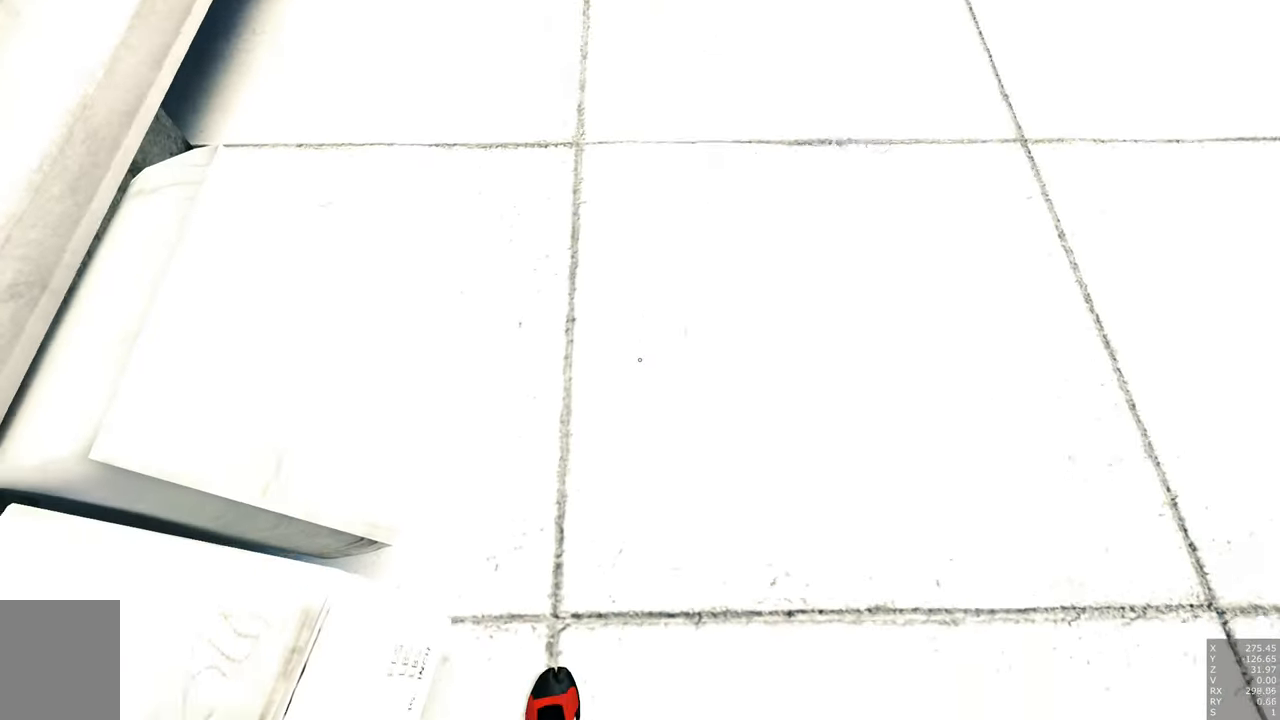
{"keys": ["s"], "mouse": [], "events": [[417, "s", "down"]]}
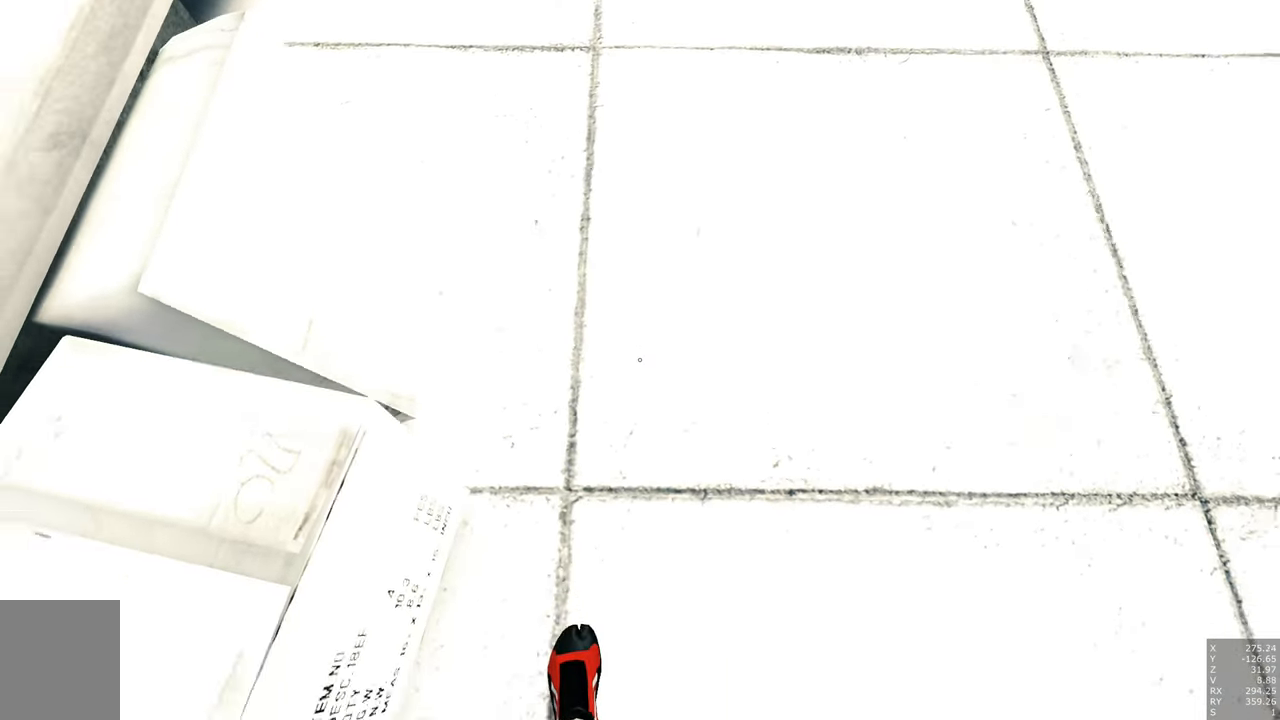
{"keys": [], "mouse": [], "events": [[333, "s", "up"]]}
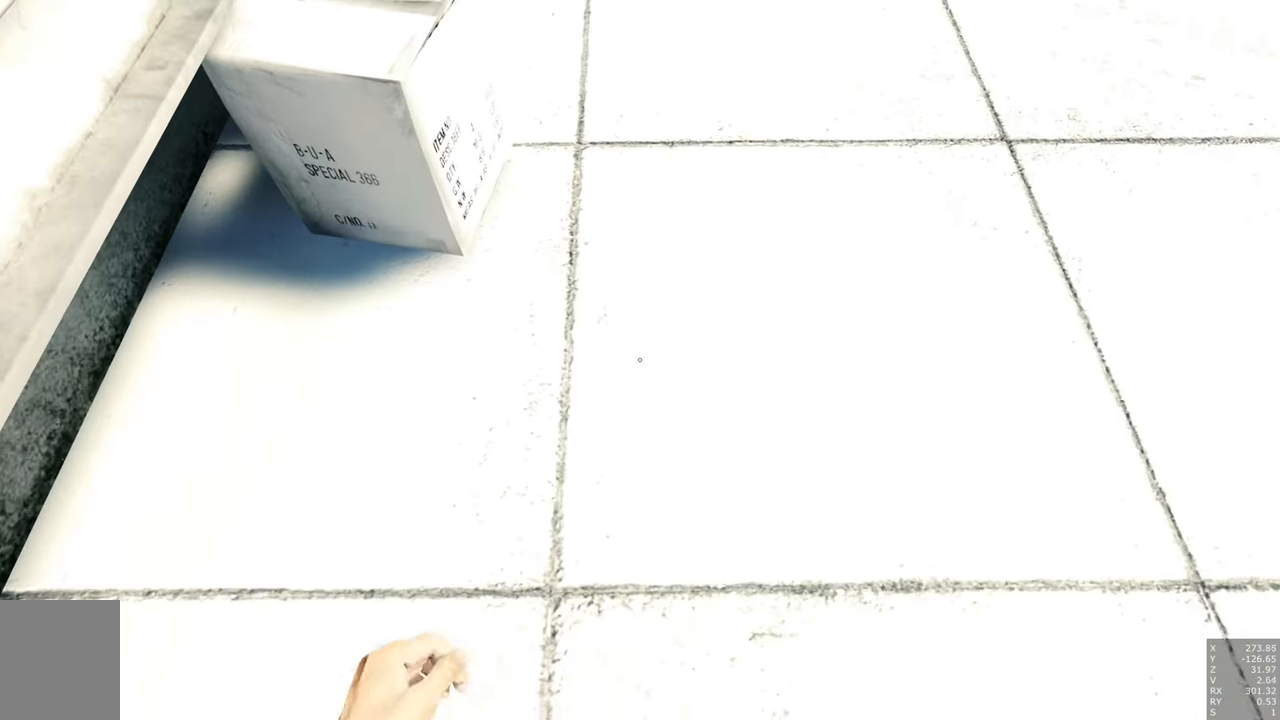
{"keys": ["w"], "mouse": [], "events": [[117, "w", "down"]]}
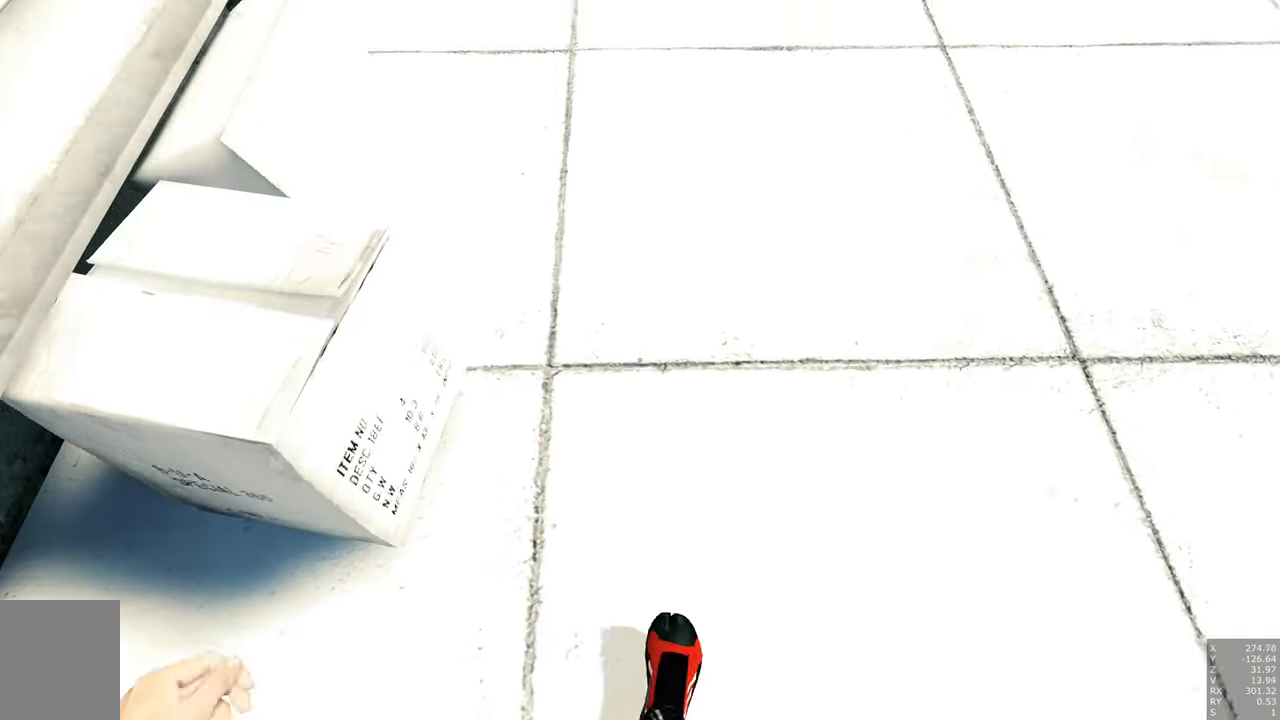
{"keys": [], "mouse": [], "events": [[217, "w", "up"]]}
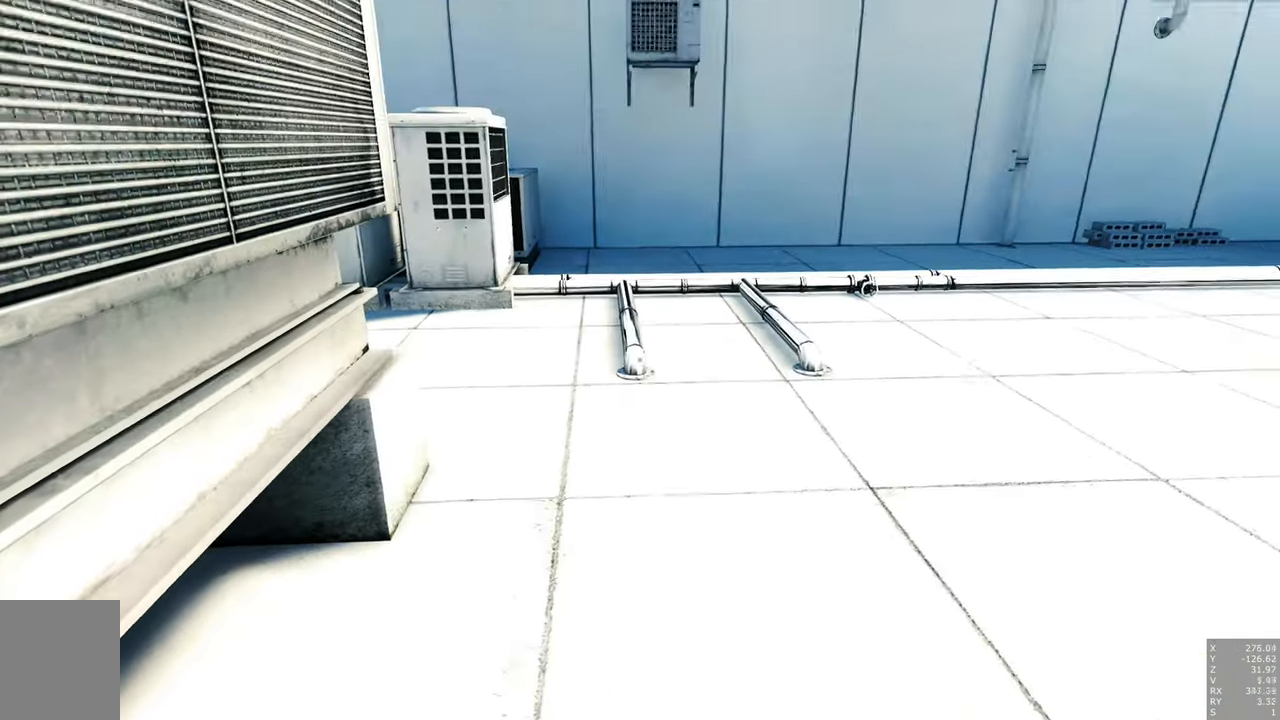
{"keys": [], "mouse": [], "events": [[50, "s", "down"], [417, "s", "up"]]}
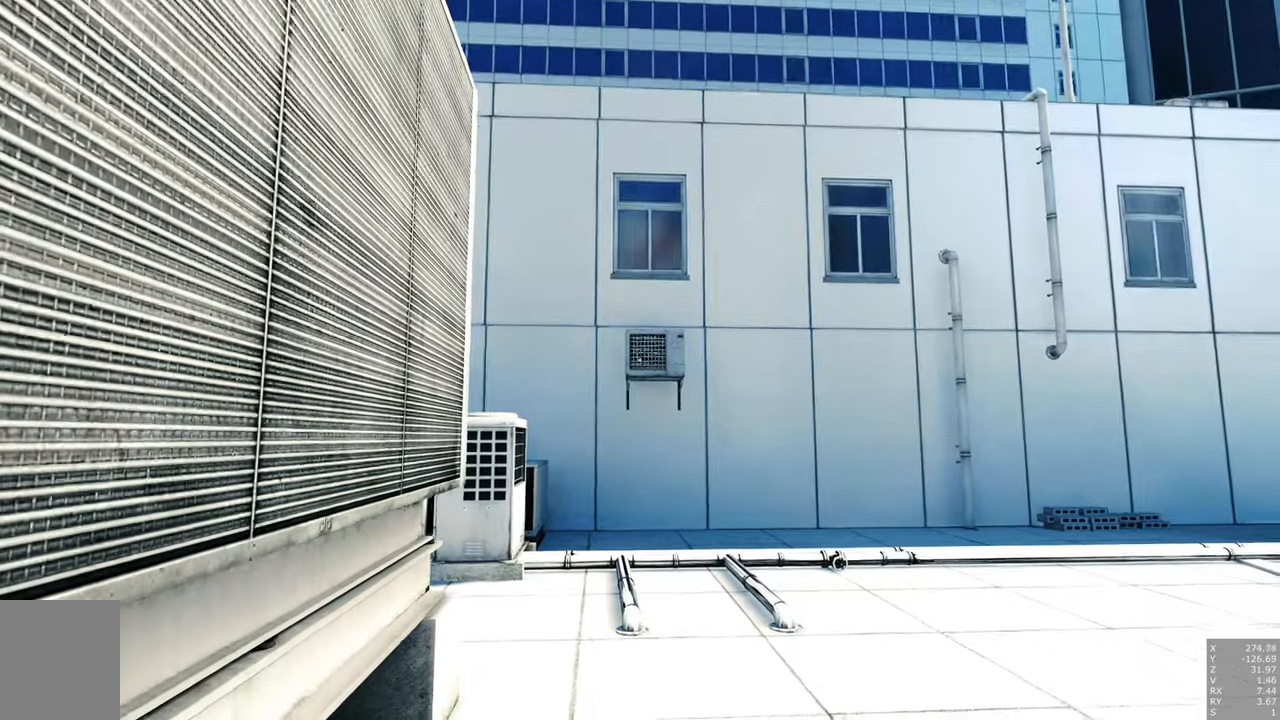
{"keys": [], "mouse": [], "events": []}